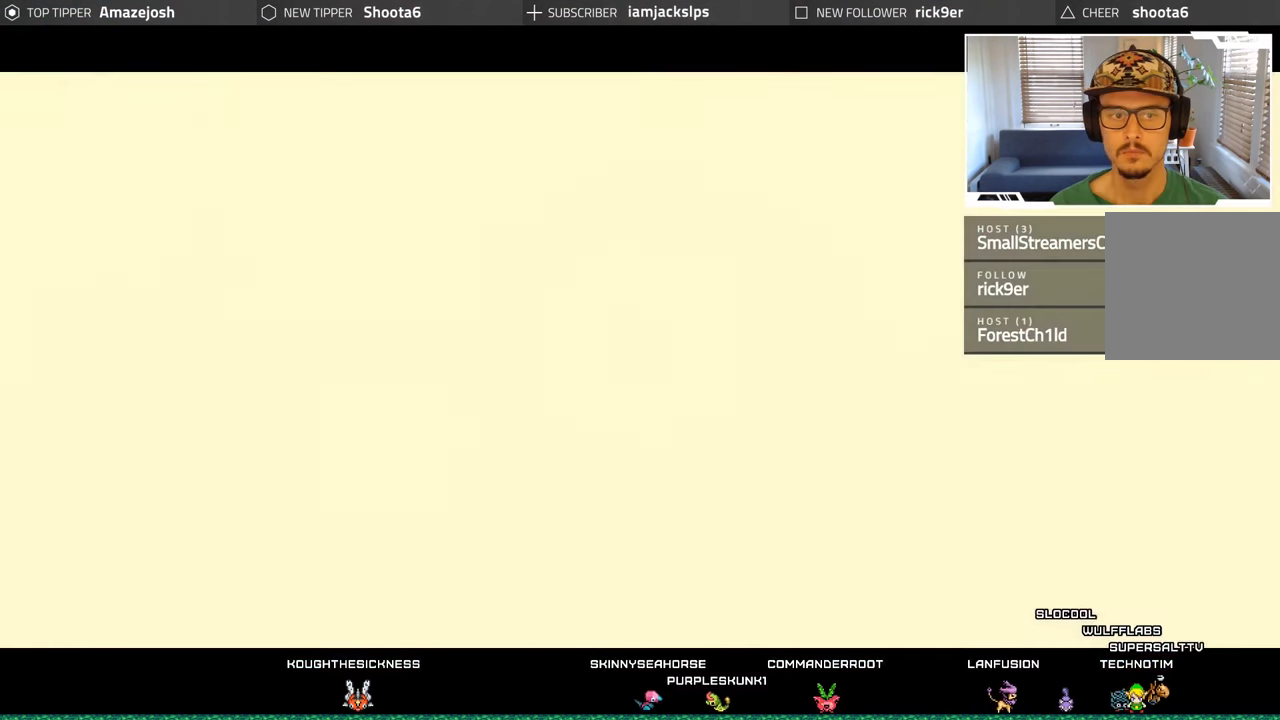
Gameplay with a controller (Xbox layout); each line is a JSON object with the inputs held at the frame after it. "events" lists button and stick changes between this image and that frame as [ms after this image, input, new state], when the widget could be followed in between. Not read: L3 R3.
{"buttons": [], "left_stick": "center", "right_stick": "center", "events": []}
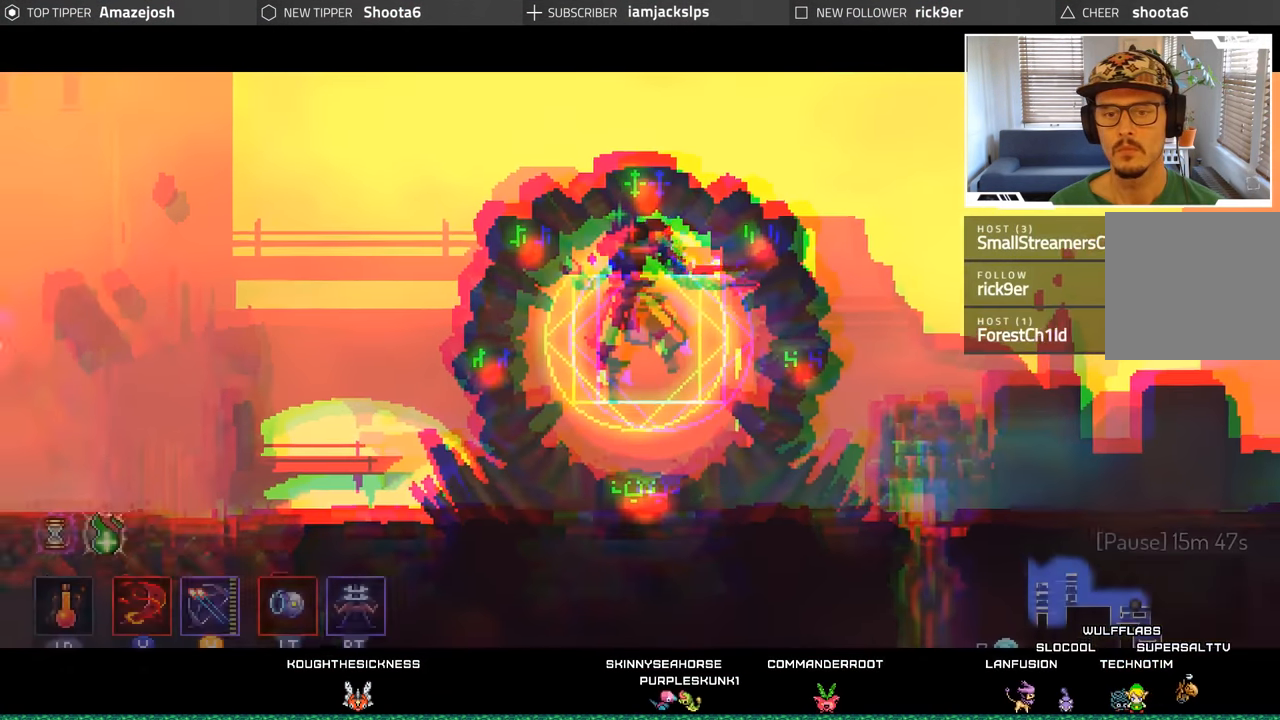
{"buttons": ["DPAD_RIGHT"], "left_stick": "center", "right_stick": "center", "events": [[350, "DPAD_RIGHT", "down"]]}
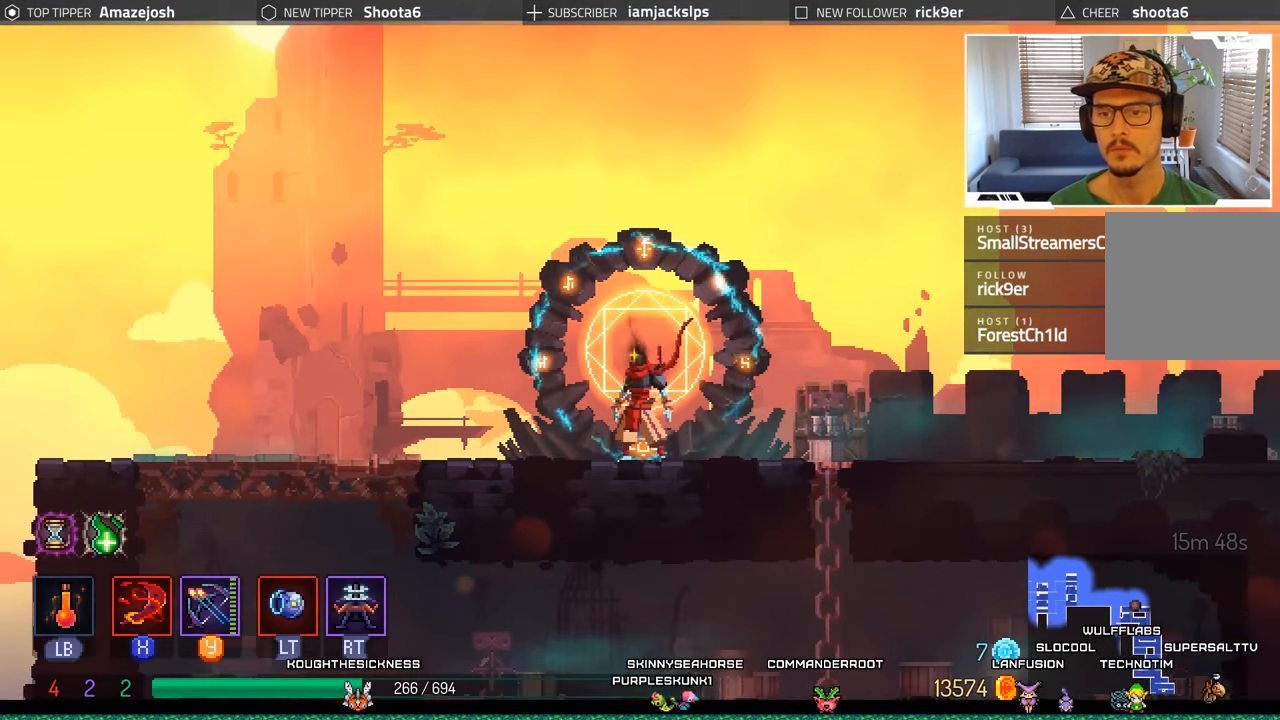
{"buttons": ["DPAD_RIGHT"], "left_stick": "center", "right_stick": "center", "events": []}
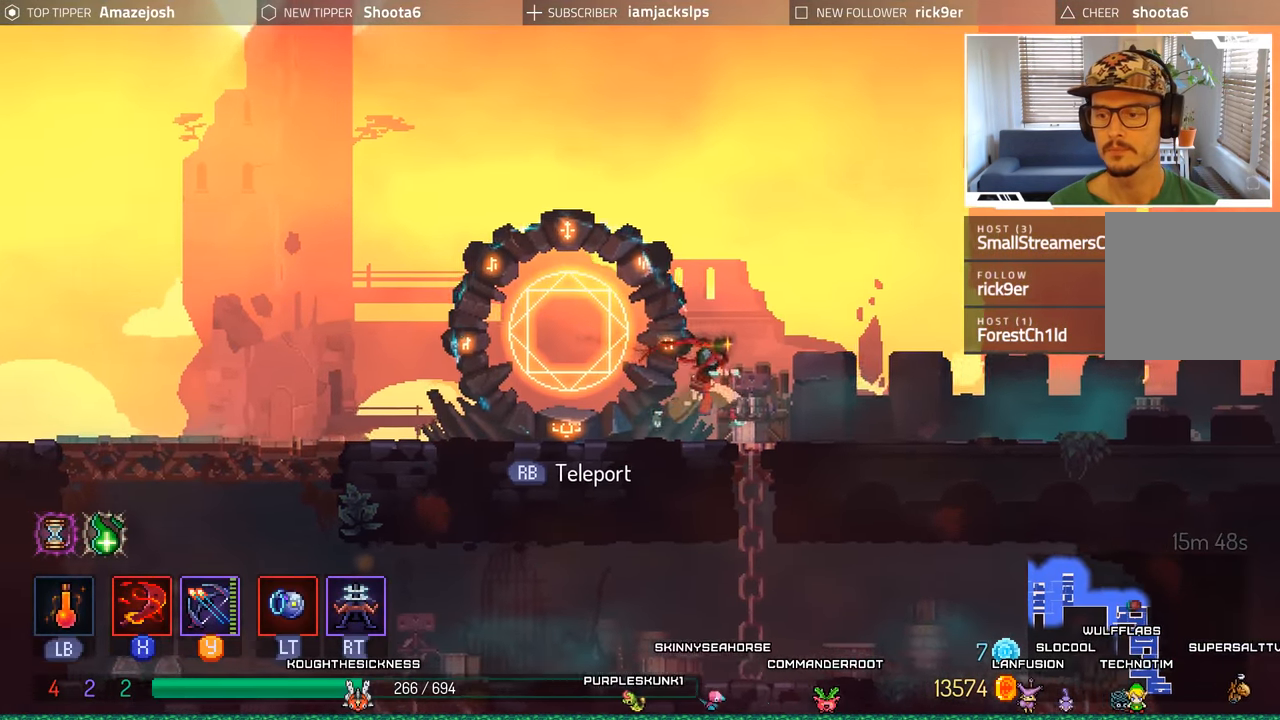
{"buttons": ["DPAD_RIGHT"], "left_stick": "center", "right_stick": "center", "events": [[284, "B", "down"], [434, "B", "up"]]}
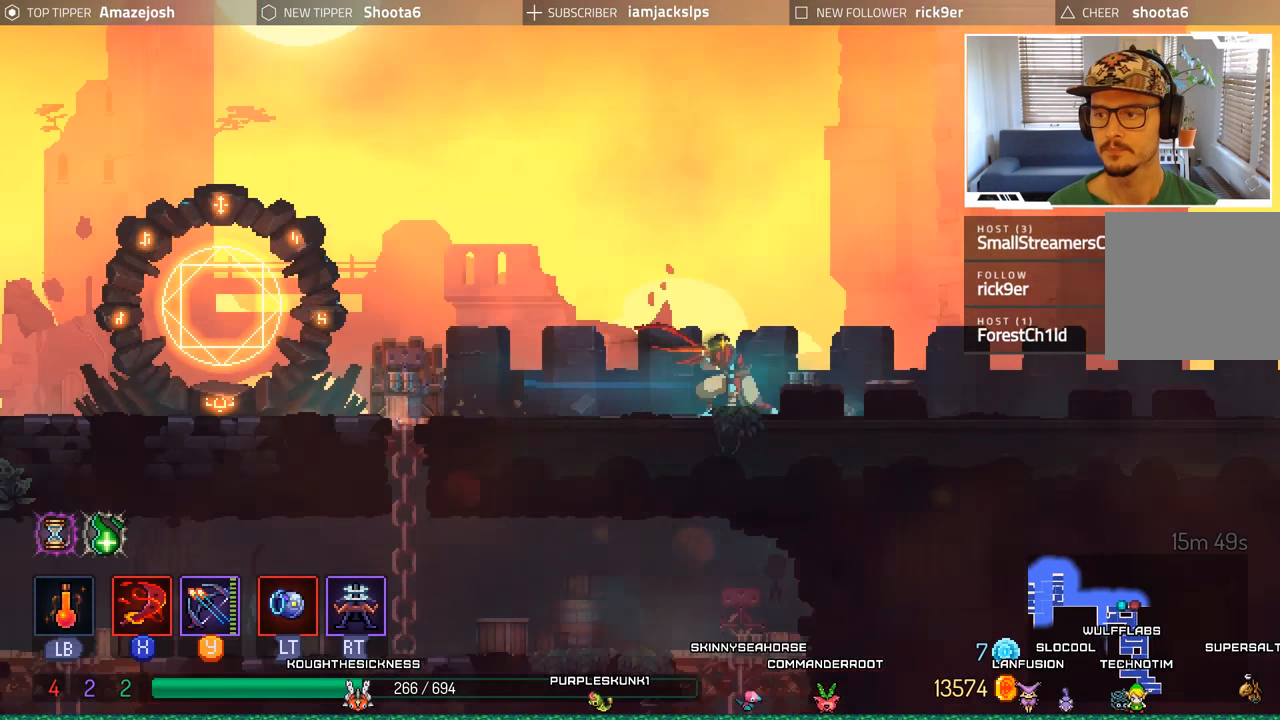
{"buttons": ["DPAD_RIGHT"], "left_stick": "center", "right_stick": "center", "events": []}
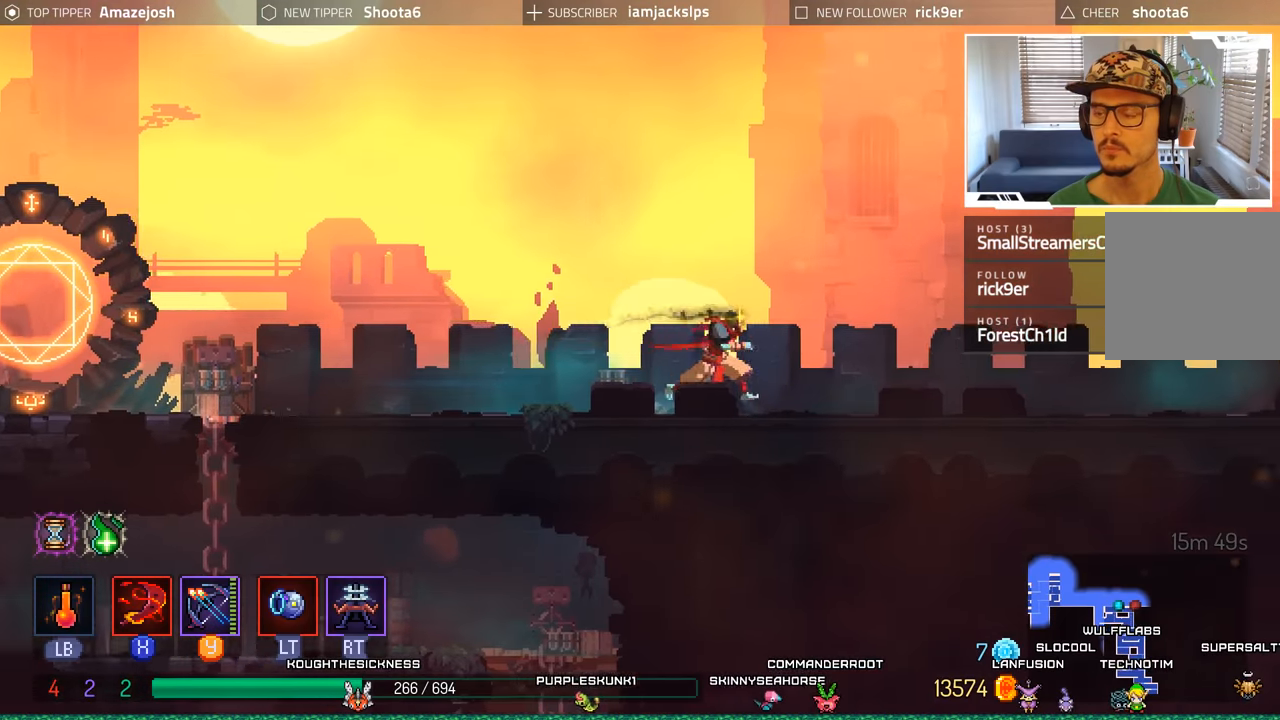
{"buttons": ["DPAD_RIGHT"], "left_stick": "center", "right_stick": "center", "events": []}
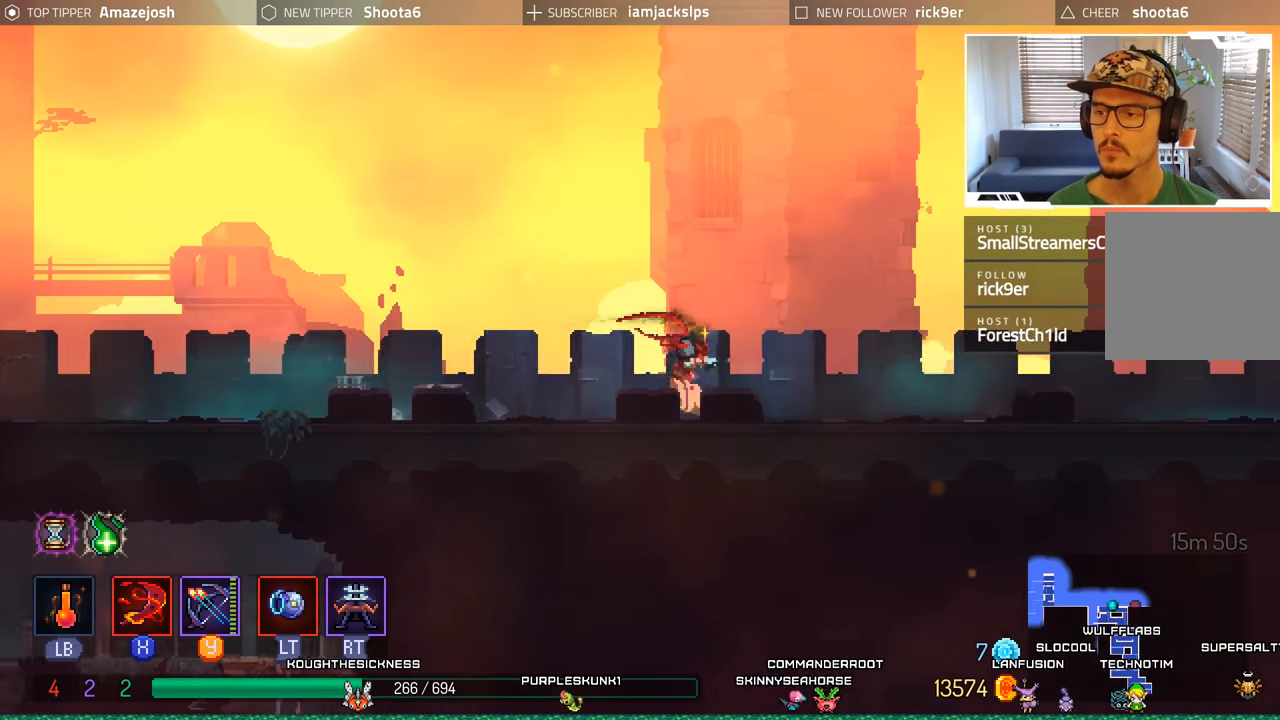
{"buttons": ["DPAD_RIGHT"], "left_stick": "center", "right_stick": "center", "events": []}
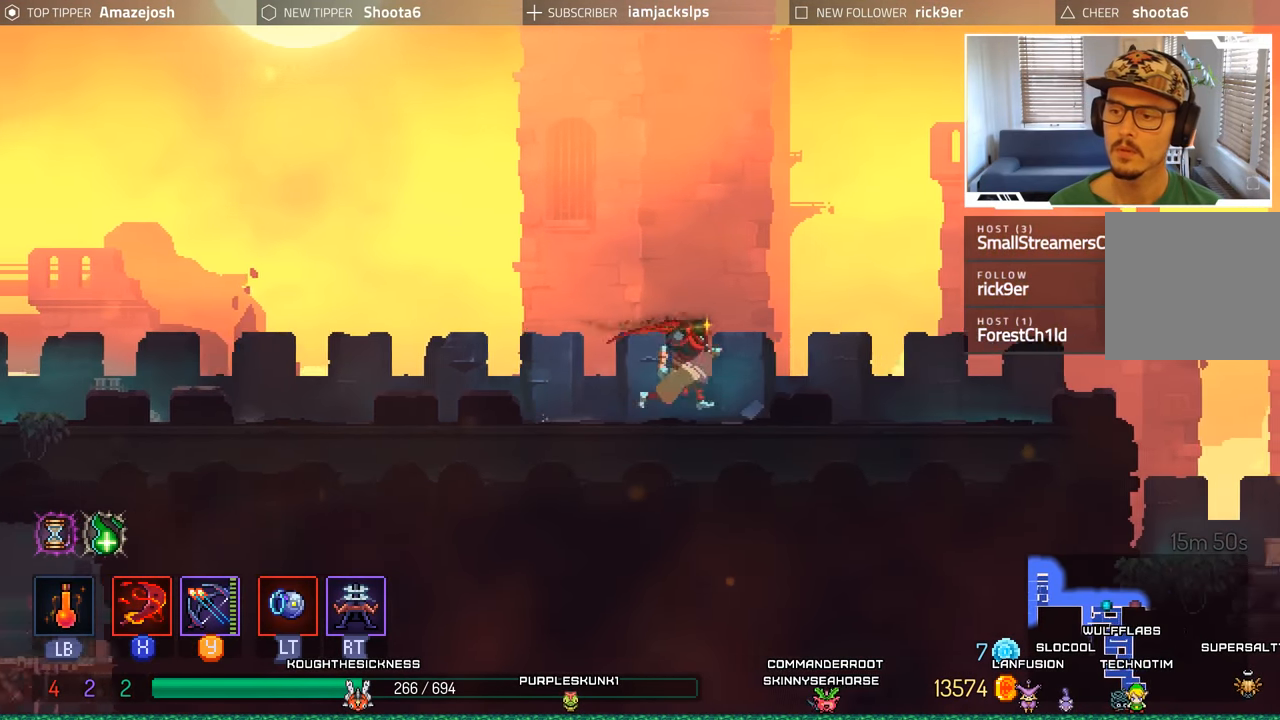
{"buttons": ["DPAD_RIGHT"], "left_stick": "center", "right_stick": "center", "events": []}
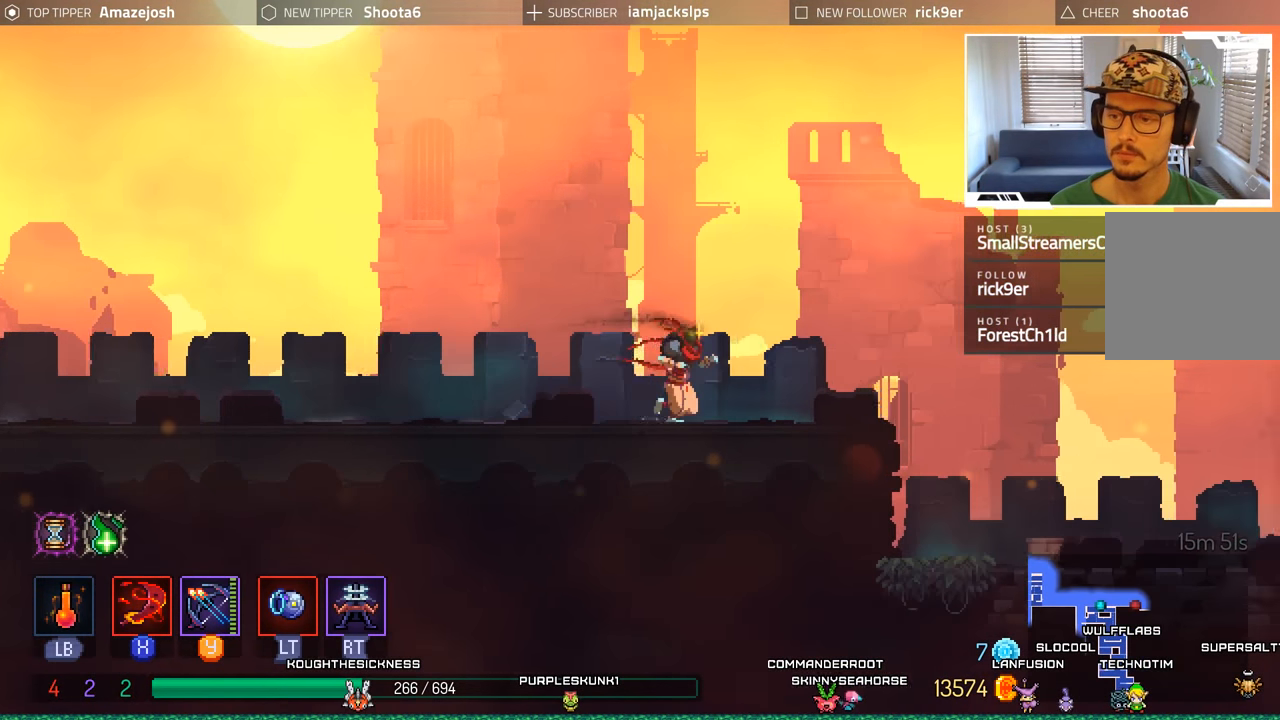
{"buttons": ["DPAD_RIGHT"], "left_stick": "center", "right_stick": "center", "events": []}
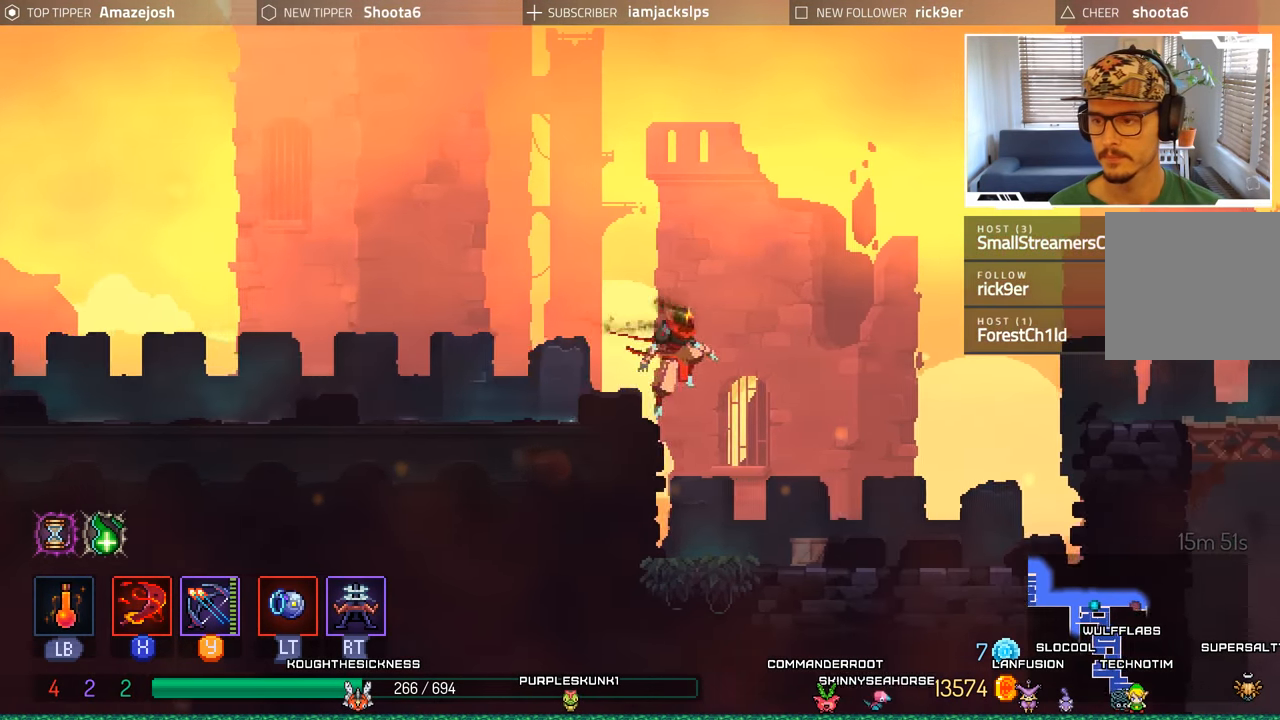
{"buttons": ["DPAD_RIGHT"], "left_stick": "center", "right_stick": "center", "events": []}
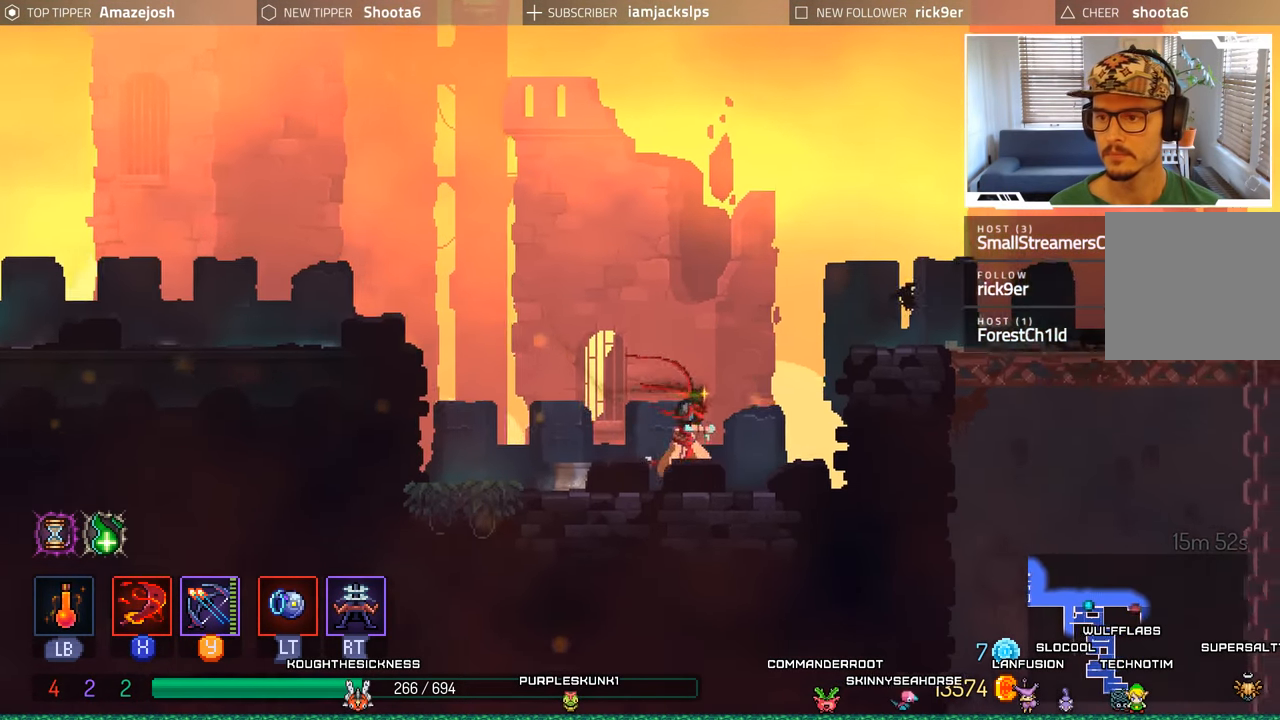
{"buttons": ["DPAD_RIGHT"], "left_stick": "center", "right_stick": "center", "events": [[50, "A", "down"], [150, "A", "up"], [216, "A", "down"], [366, "A", "up"]]}
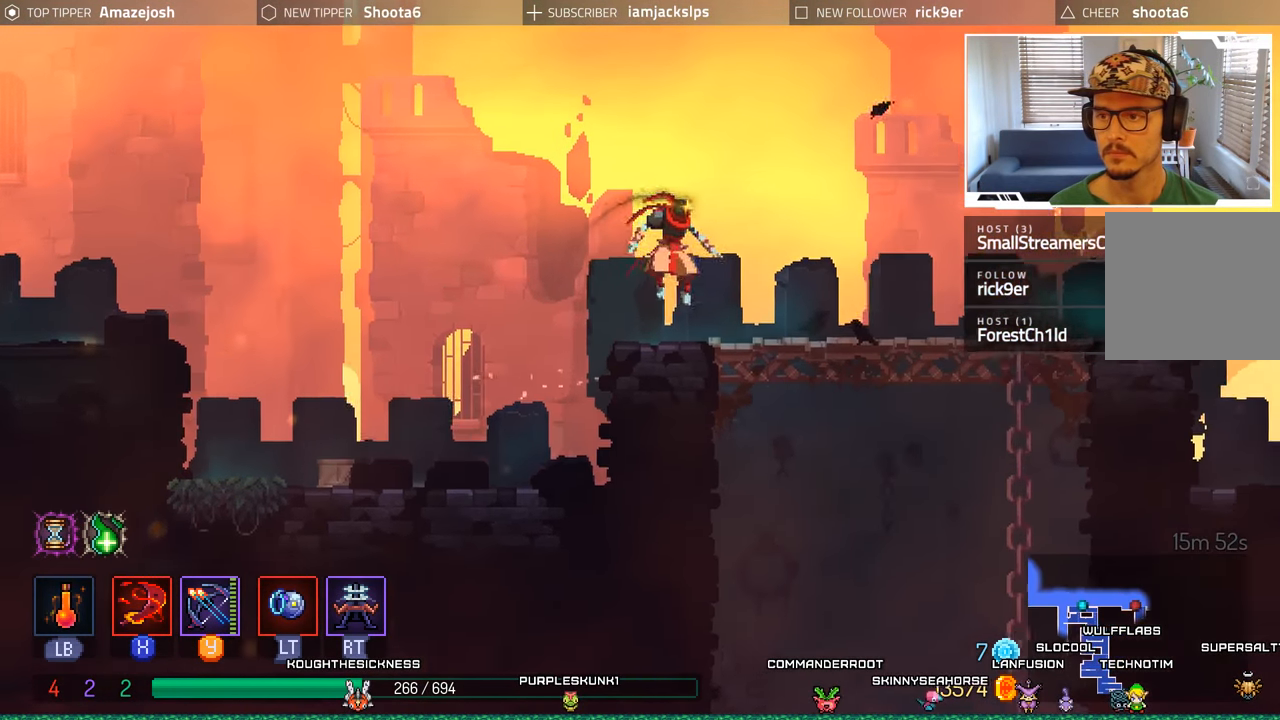
{"buttons": ["DPAD_DOWN"], "left_stick": "center", "right_stick": "center", "events": [[483, "DPAD_DOWN", "down"], [483, "DPAD_RIGHT", "up"]]}
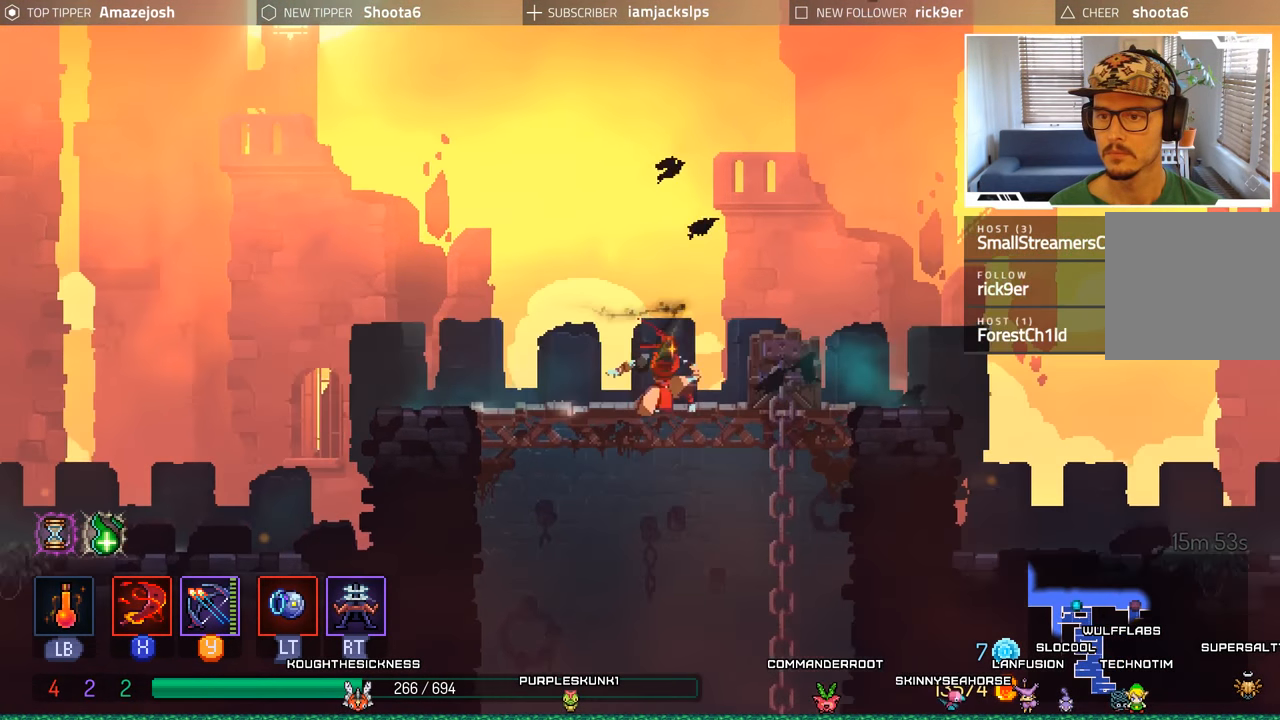
{"buttons": ["DPAD_DOWN"], "left_stick": "center", "right_stick": "center", "events": [[50, "A", "down"], [150, "A", "up"], [250, "A", "down"], [350, "A", "up"]]}
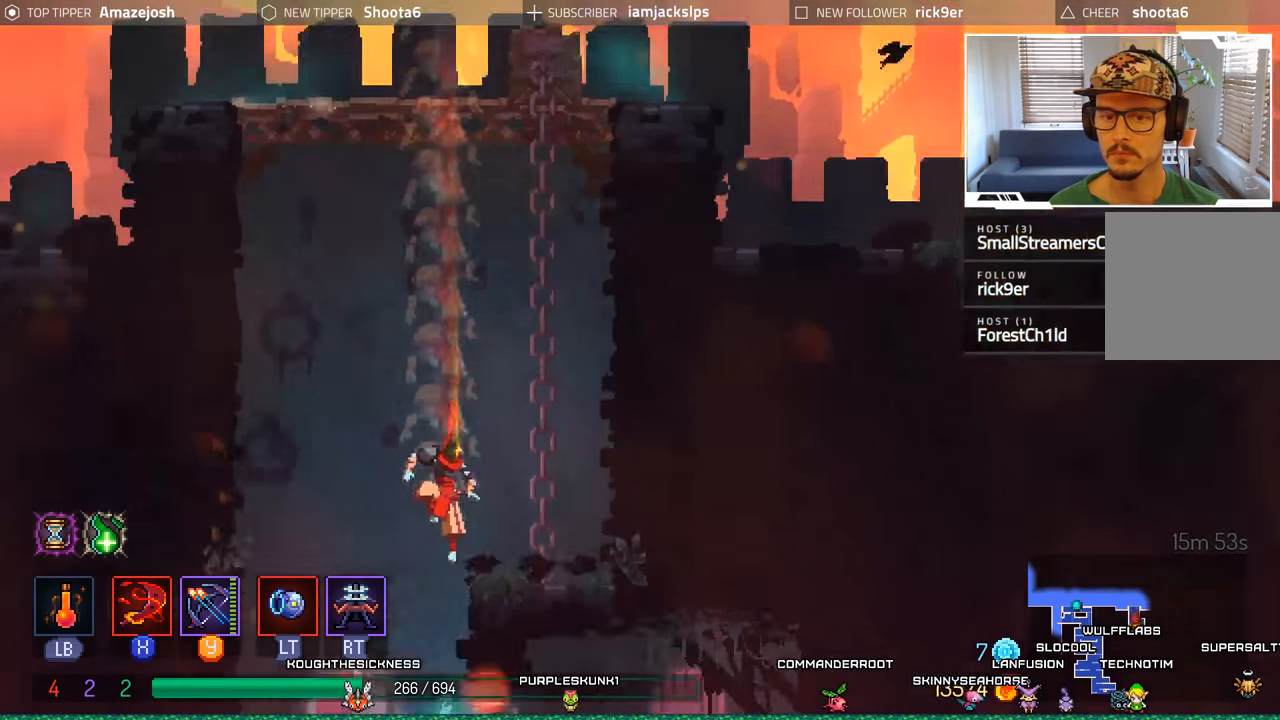
{"buttons": [], "left_stick": "center", "right_stick": "center", "events": [[50, "DPAD_DOWN", "up"]]}
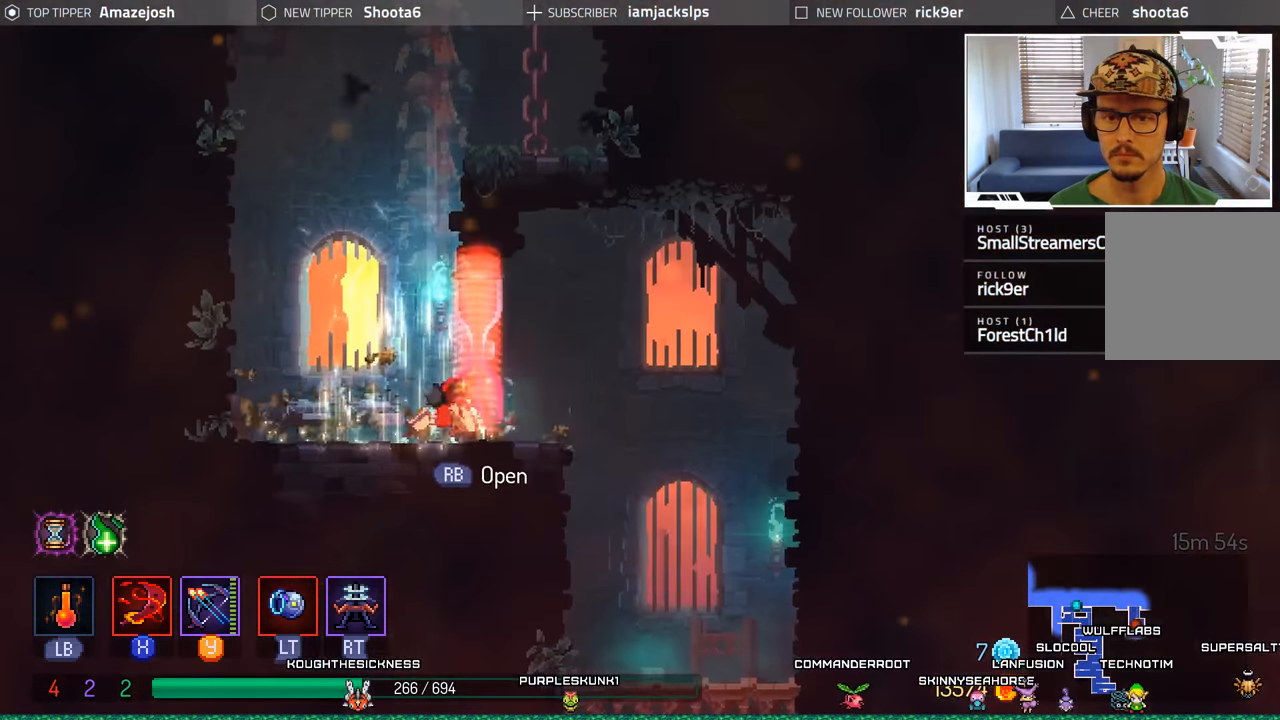
{"buttons": ["DPAD_RIGHT"], "left_stick": "center", "right_stick": "center", "events": [[283, "DPAD_RIGHT", "down"]]}
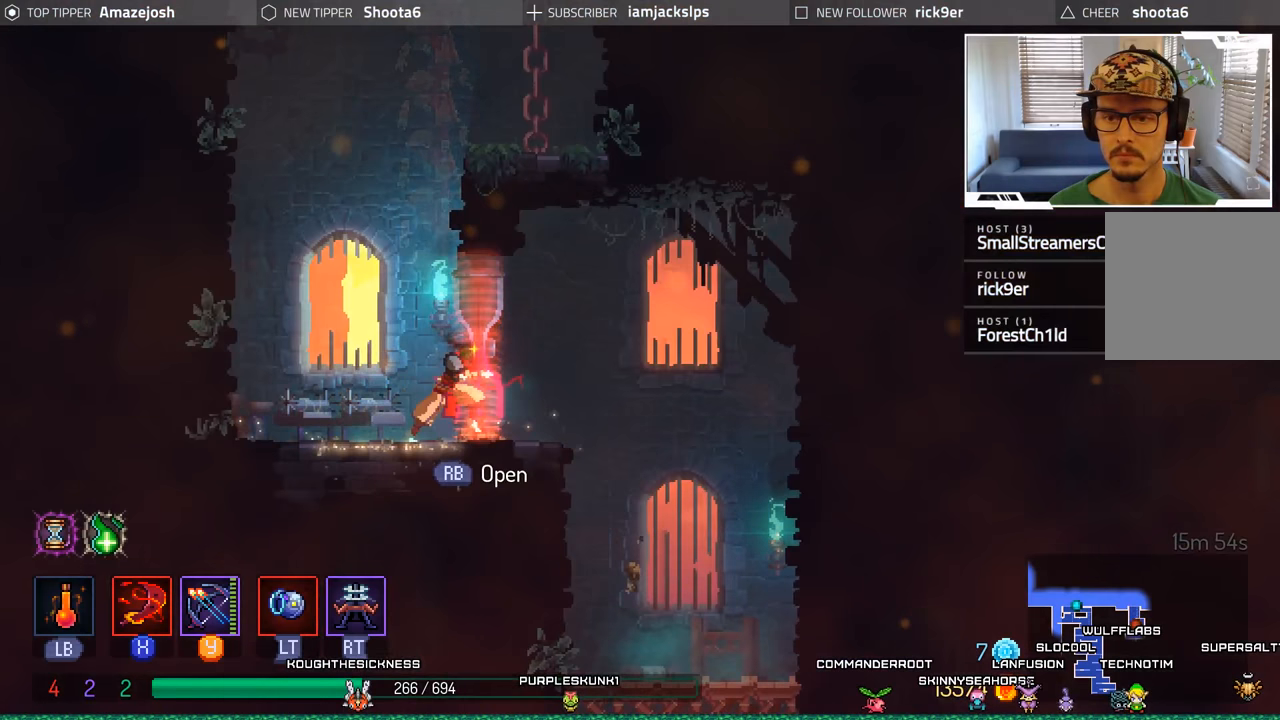
{"buttons": ["A", "DPAD_RIGHT"], "left_stick": "center", "right_stick": "center", "events": [[83, "DPAD_RIGHT", "up"], [150, "DPAD_LEFT", "down"], [283, "DPAD_LEFT", "up"], [400, "DPAD_RIGHT", "down"], [417, "A", "down"]]}
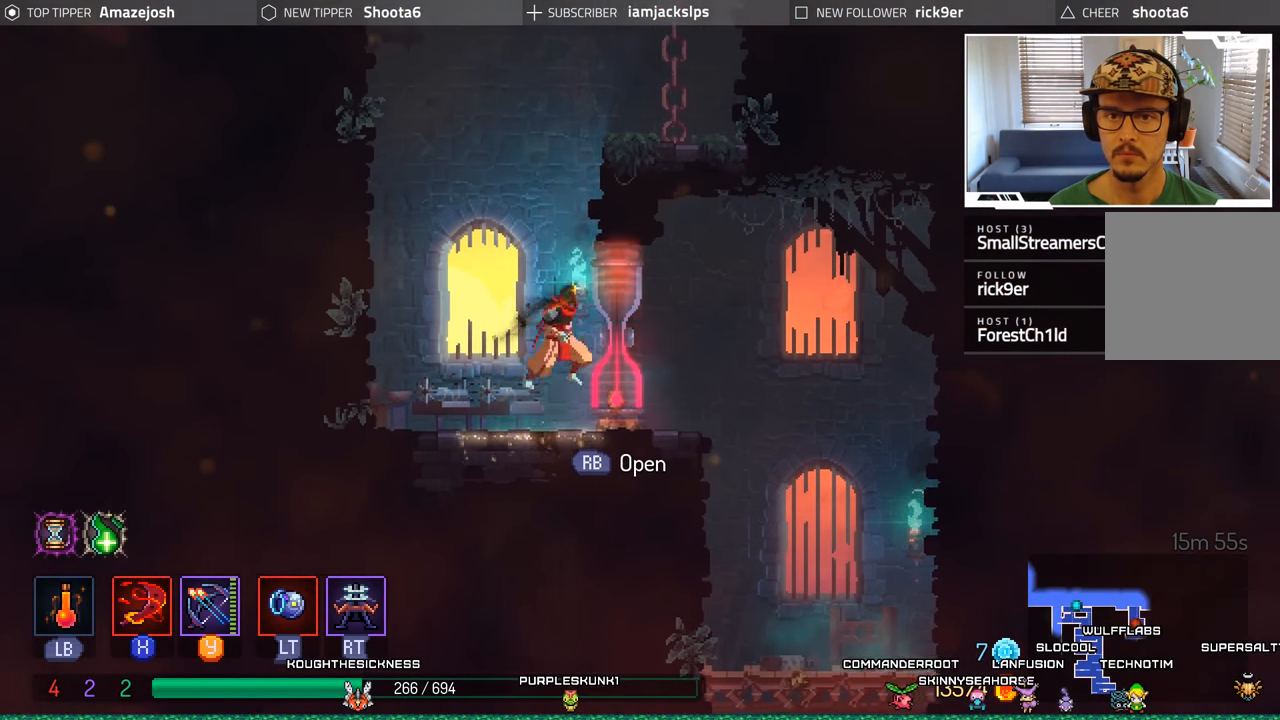
{"buttons": ["DPAD_RIGHT"], "left_stick": "center", "right_stick": "center", "events": [[83, "A", "up"], [150, "A", "down"], [417, "A", "up"]]}
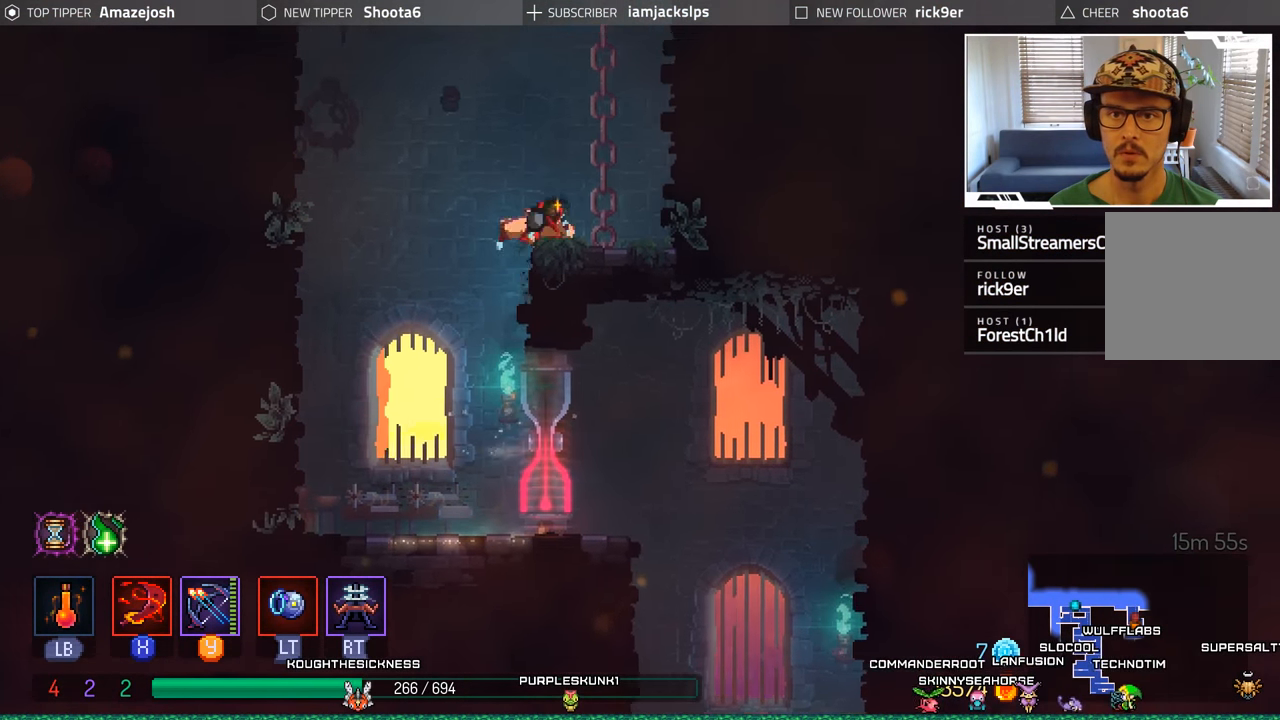
{"buttons": ["A", "DPAD_UP"], "left_stick": "center", "right_stick": "center", "events": [[50, "A", "down"], [150, "DPAD_RIGHT", "up"], [150, "DPAD_UP", "down"], [183, "A", "up"], [250, "A", "down"], [400, "A", "up"], [450, "A", "down"]]}
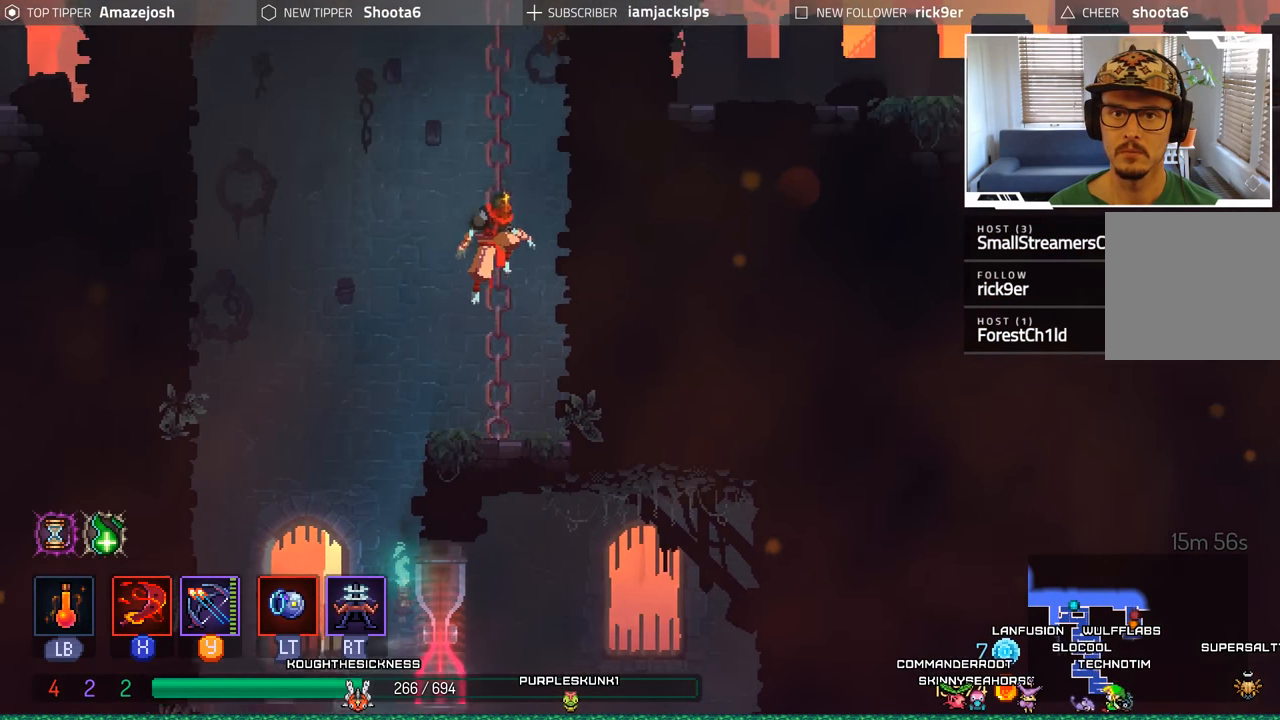
{"buttons": ["A", "DPAD_UP"], "left_stick": "center", "right_stick": "center", "events": [[100, "A", "up"], [117, "A", "down"], [267, "A", "up"], [333, "A", "down"], [450, "A", "up"], [500, "A", "down"]]}
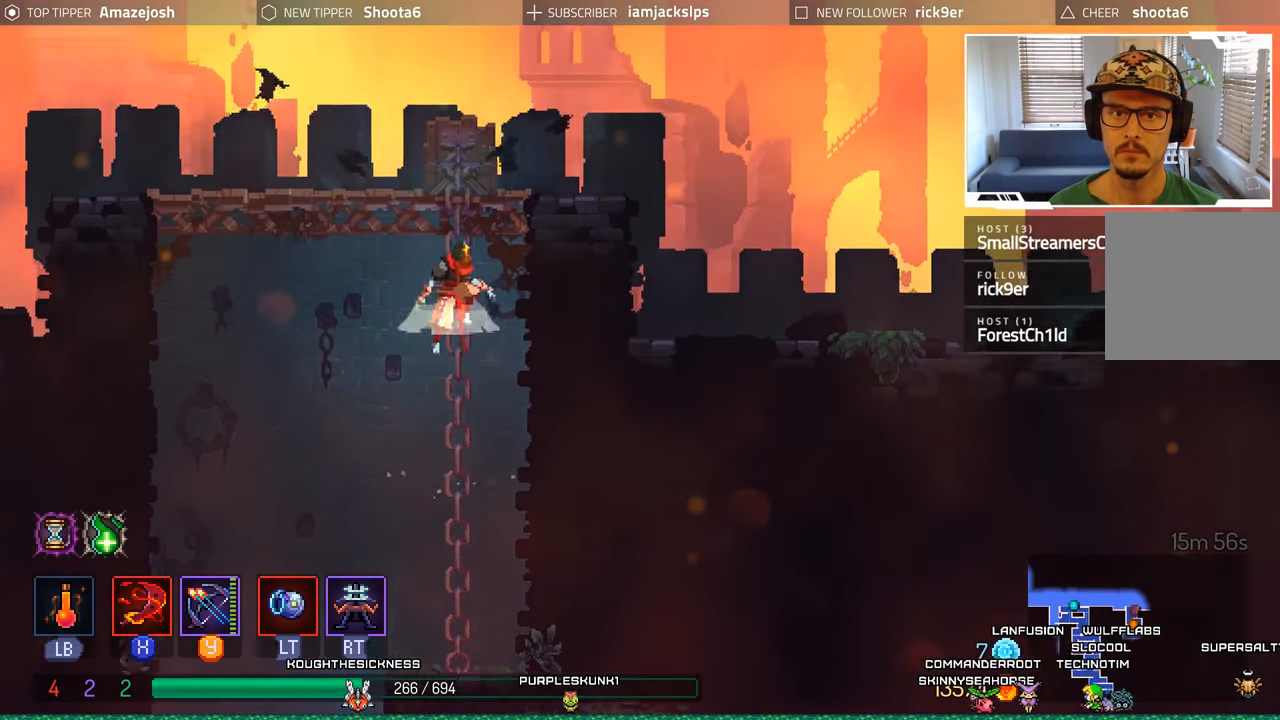
{"buttons": ["DPAD_RIGHT"], "left_stick": "center", "right_stick": "center", "events": [[133, "A", "up"], [200, "A", "down"], [417, "A", "up"], [450, "DPAD_RIGHT", "down"], [450, "DPAD_UP", "up"]]}
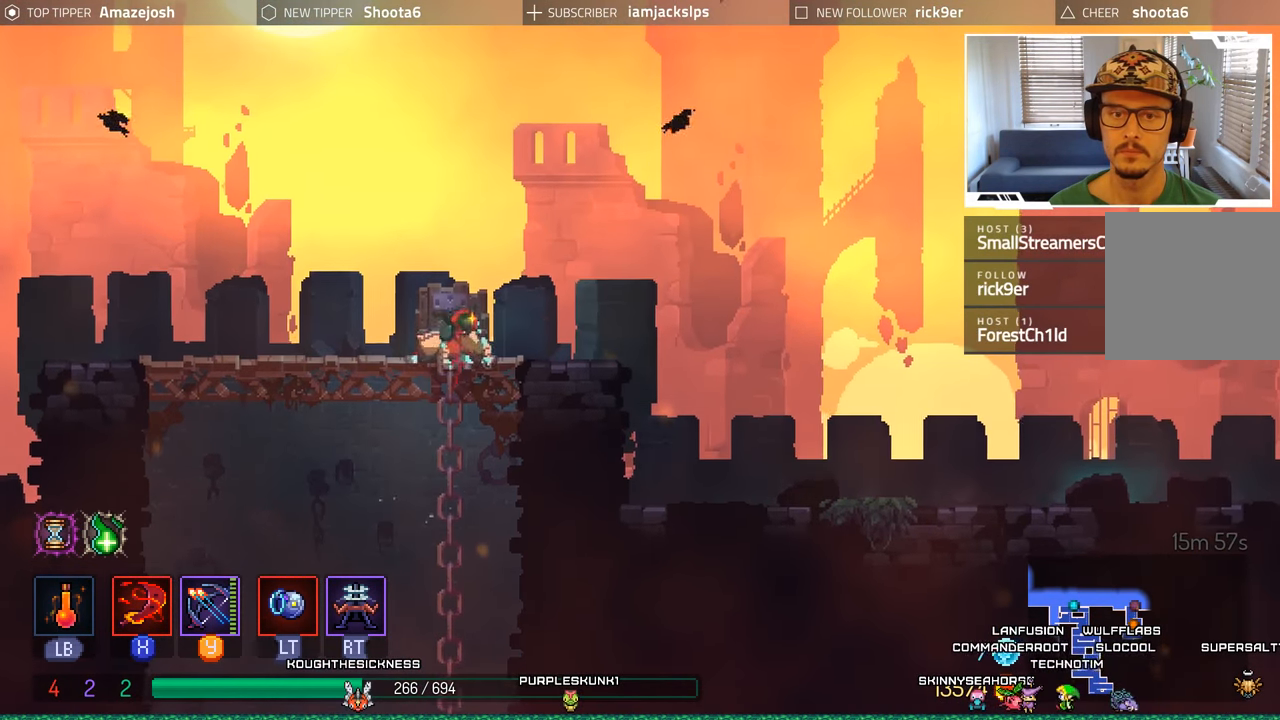
{"buttons": ["DPAD_RIGHT"], "left_stick": "center", "right_stick": "center", "events": [[50, "B", "down"], [200, "B", "up"]]}
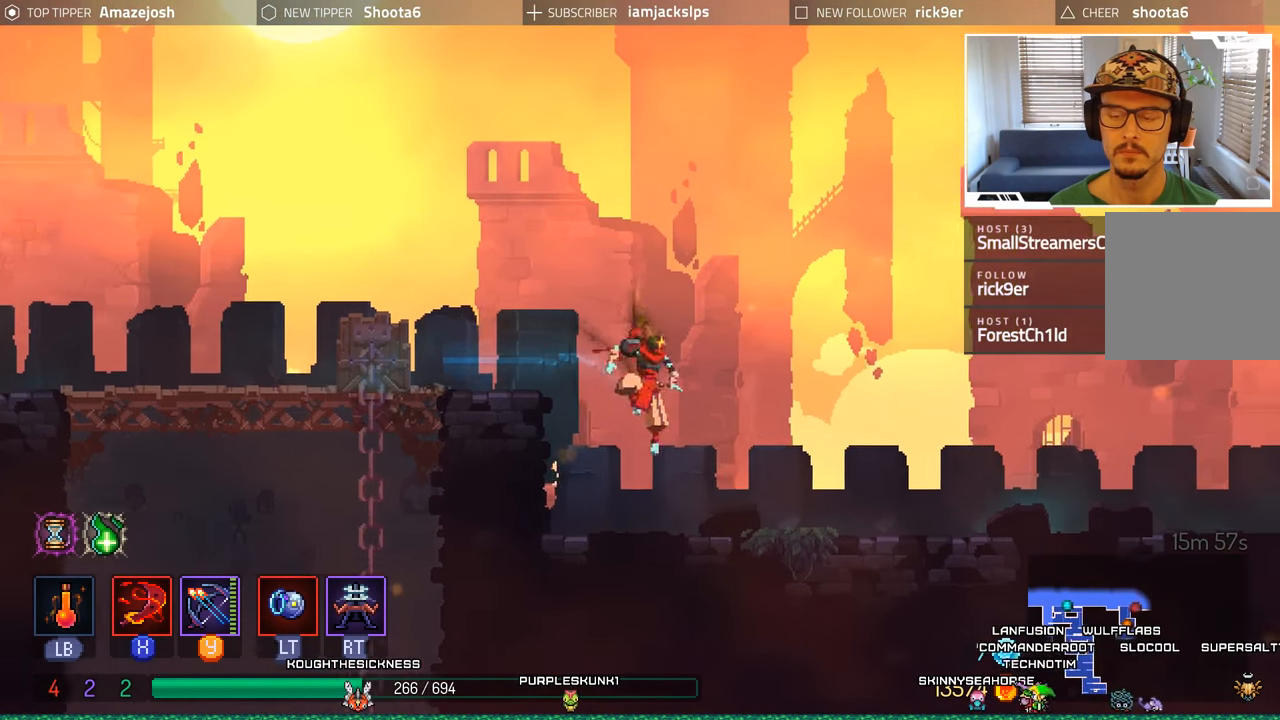
{"buttons": ["DPAD_RIGHT"], "left_stick": "center", "right_stick": "center", "events": [[350, "B", "down"], [450, "B", "up"]]}
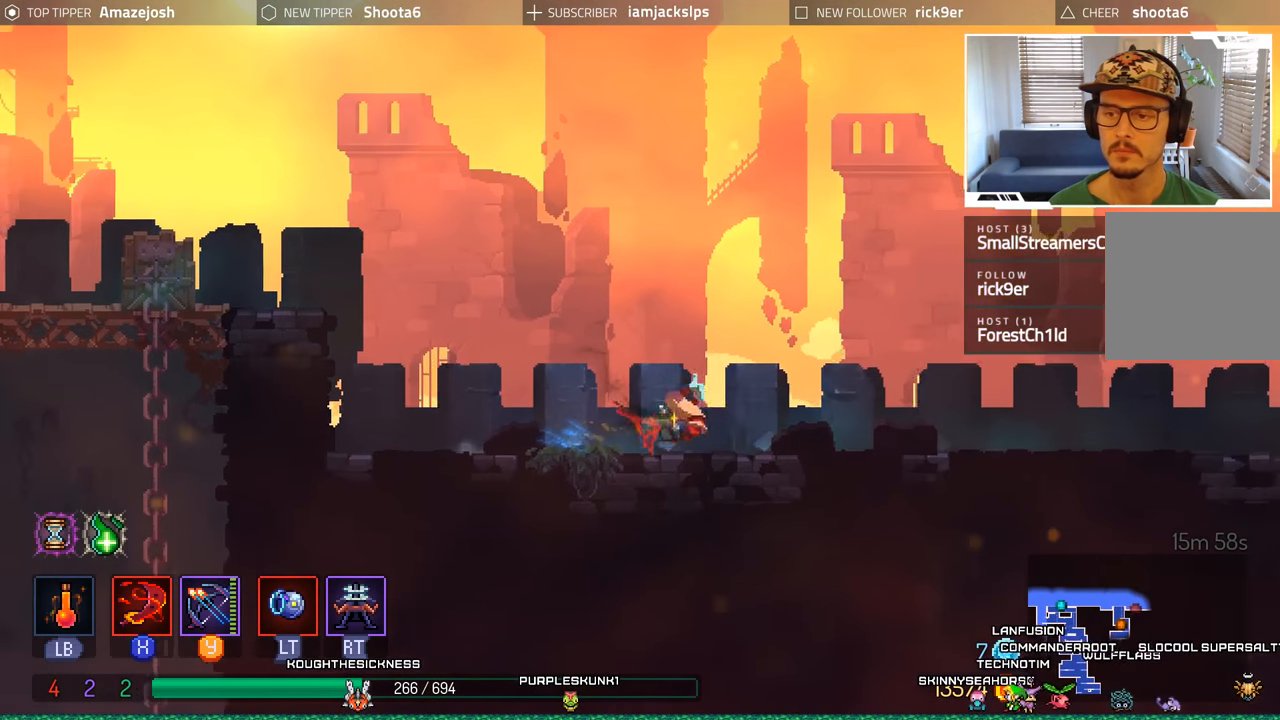
{"buttons": ["DPAD_RIGHT"], "left_stick": "center", "right_stick": "center", "events": [[50, "B", "down"], [133, "B", "up"], [217, "B", "down"], [300, "B", "up"], [417, "B", "down"], [500, "B", "up"]]}
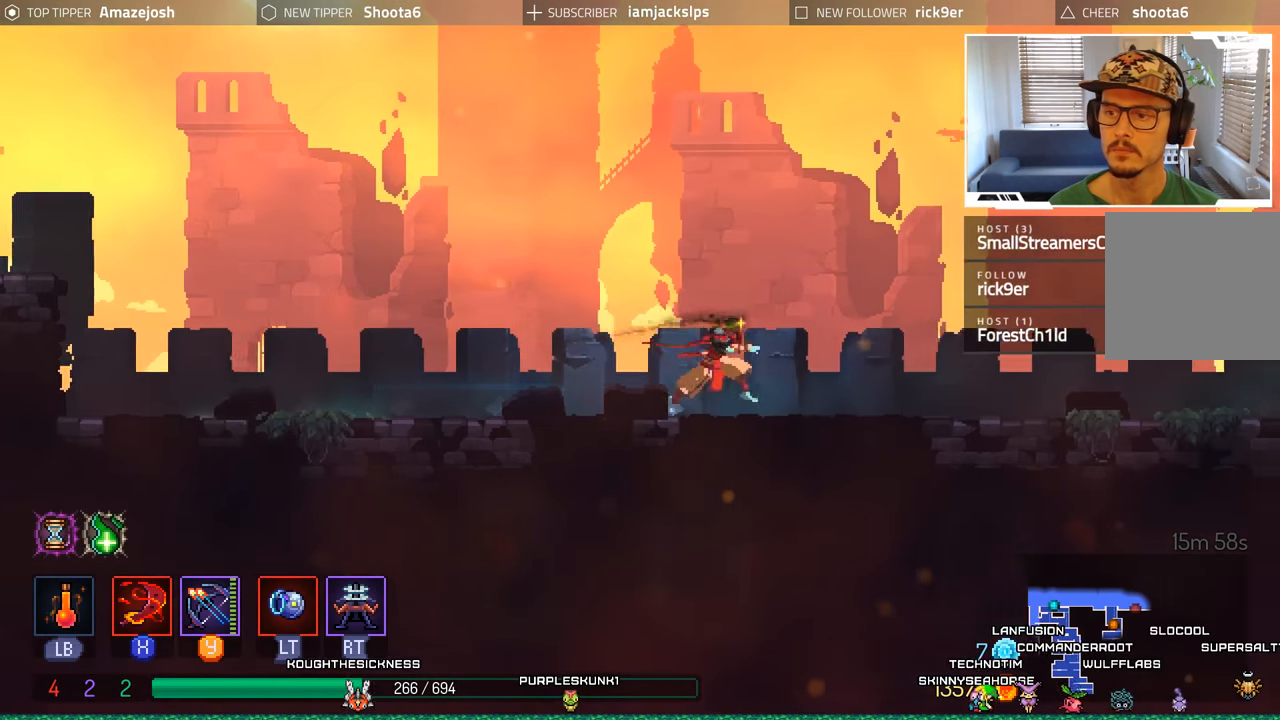
{"buttons": ["B", "DPAD_RIGHT"], "left_stick": "center", "right_stick": "center", "events": [[83, "B", "down"], [183, "B", "up"], [267, "B", "down"], [350, "B", "up"], [450, "B", "down"]]}
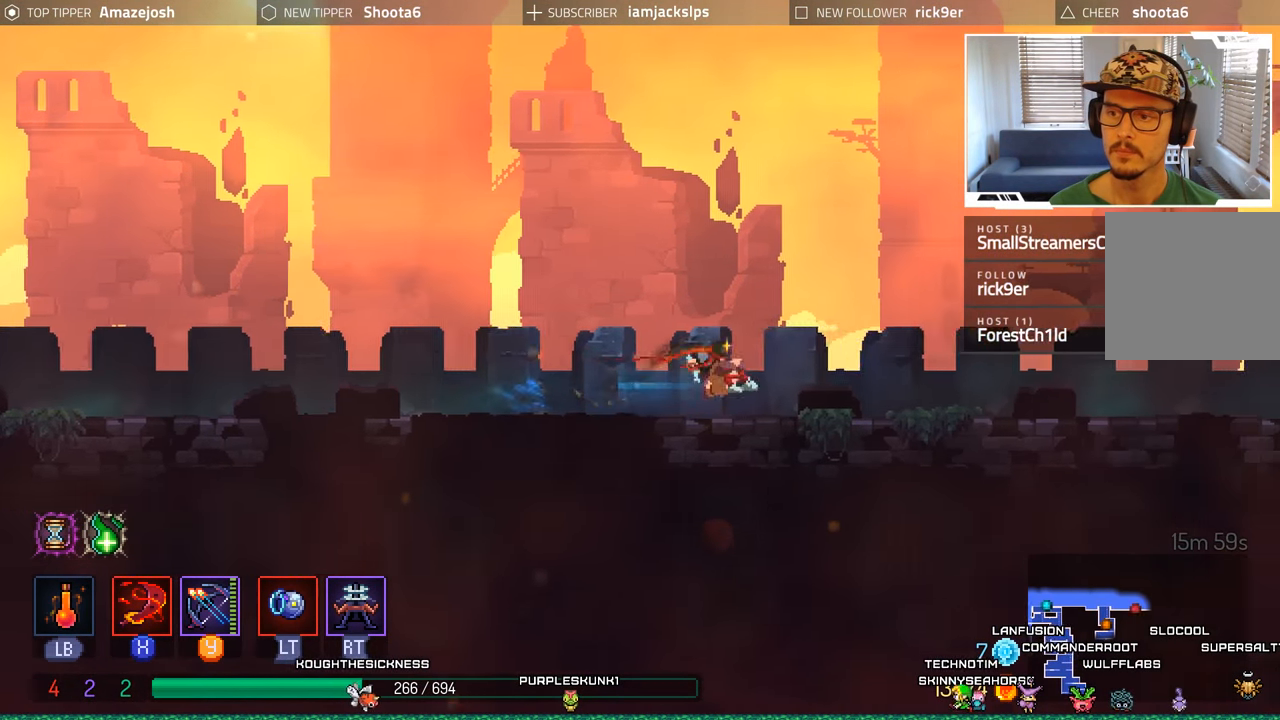
{"buttons": ["B", "DPAD_RIGHT"], "left_stick": "center", "right_stick": "center", "events": [[50, "B", "up"], [117, "B", "down"], [233, "B", "up"], [300, "B", "down"], [400, "B", "up"], [484, "B", "down"]]}
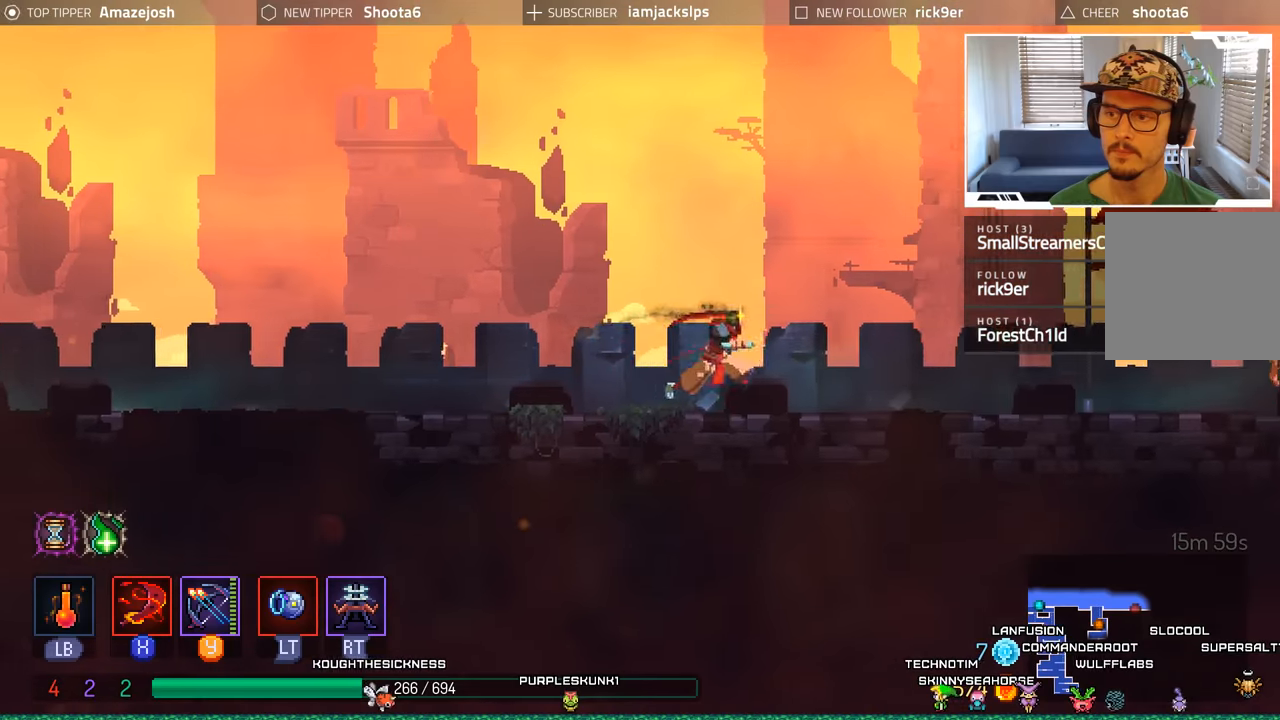
{"buttons": ["DPAD_RIGHT"], "left_stick": "center", "right_stick": "center", "events": [[100, "B", "up"], [167, "B", "down"], [284, "B", "up"]]}
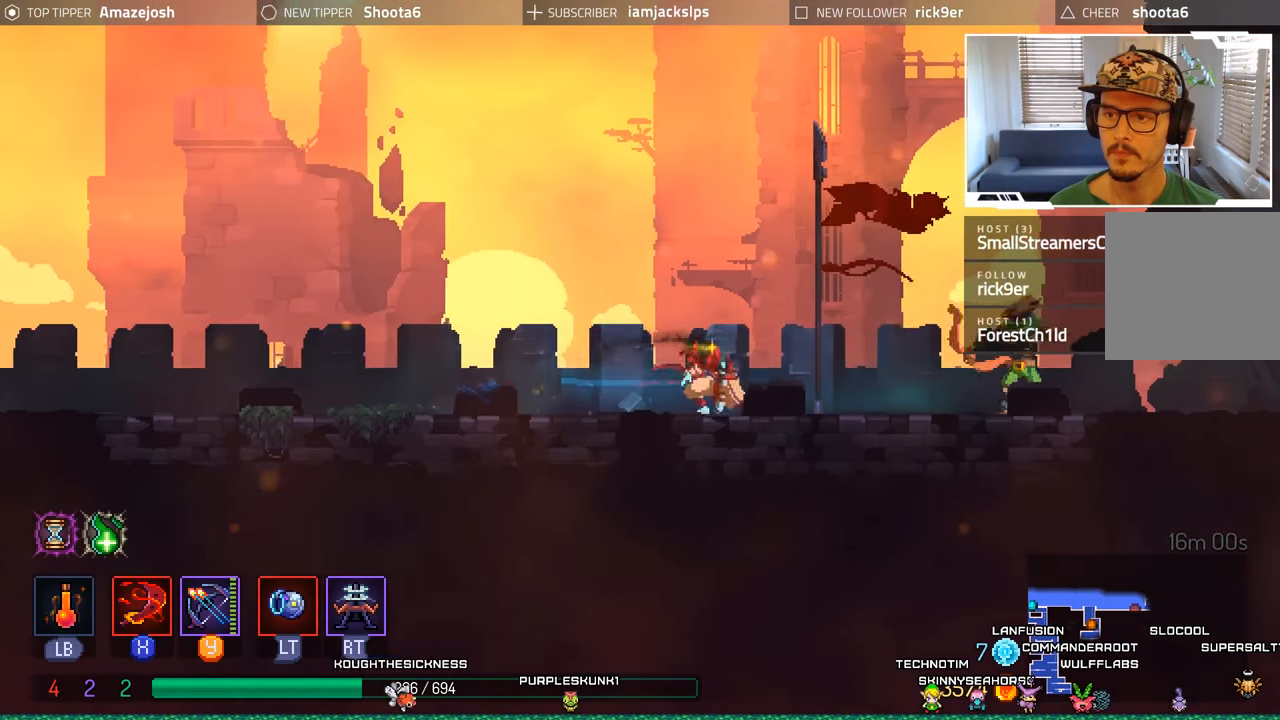
{"buttons": ["DPAD_RIGHT"], "left_stick": "center", "right_stick": "center", "events": [[367, "B", "down"], [467, "B", "up"]]}
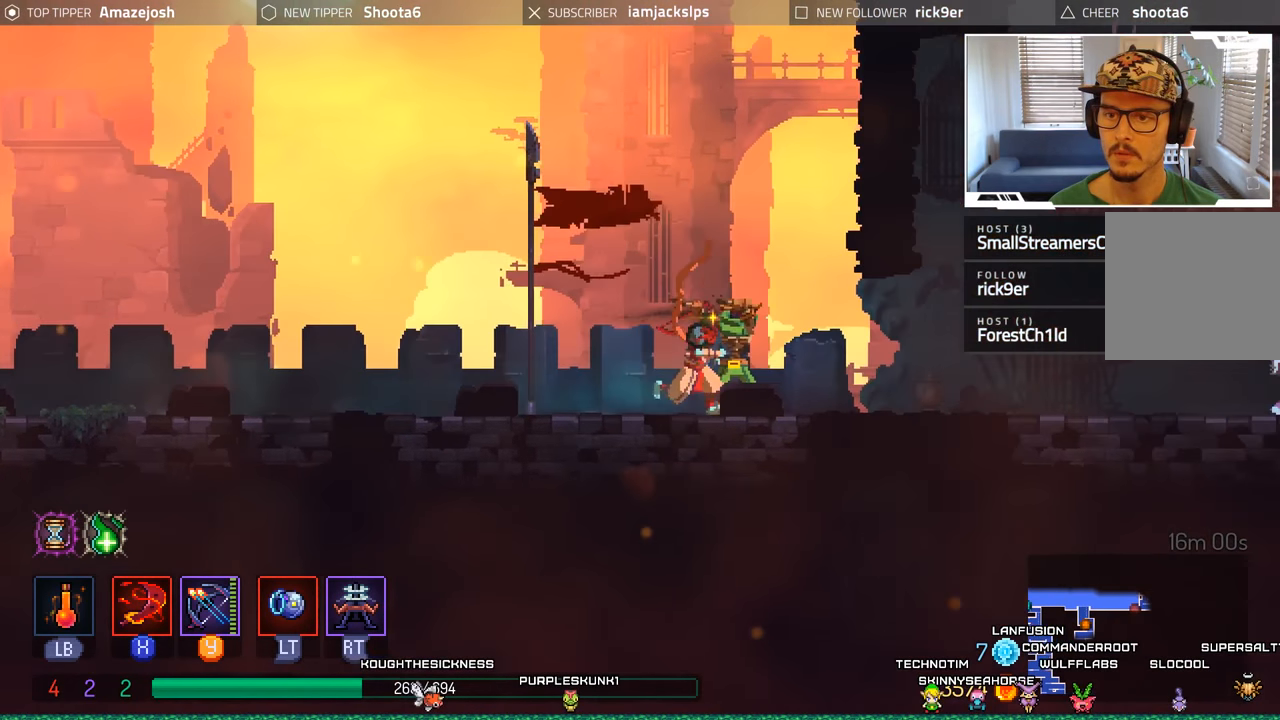
{"buttons": ["X", "DPAD_LEFT"], "left_stick": "center", "right_stick": "center", "events": [[34, "B", "down"], [150, "B", "up"], [150, "DPAD_RIGHT", "up"], [184, "DPAD_LEFT", "down"], [317, "X", "down"], [417, "X", "up"], [484, "X", "down"]]}
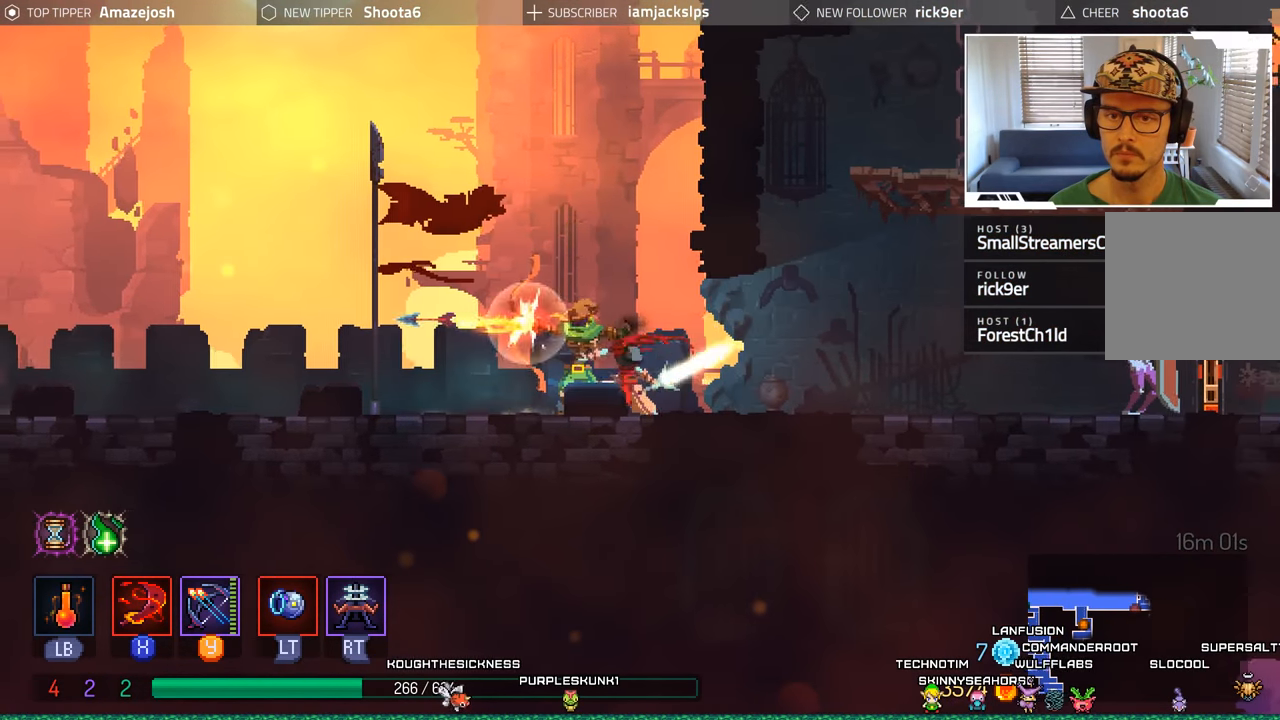
{"buttons": ["X"], "left_stick": "center", "right_stick": "center", "events": [[84, "X", "up"], [100, "DPAD_LEFT", "up"], [167, "X", "down"], [250, "X", "up"], [350, "X", "down"], [400, "X", "up"], [500, "X", "down"]]}